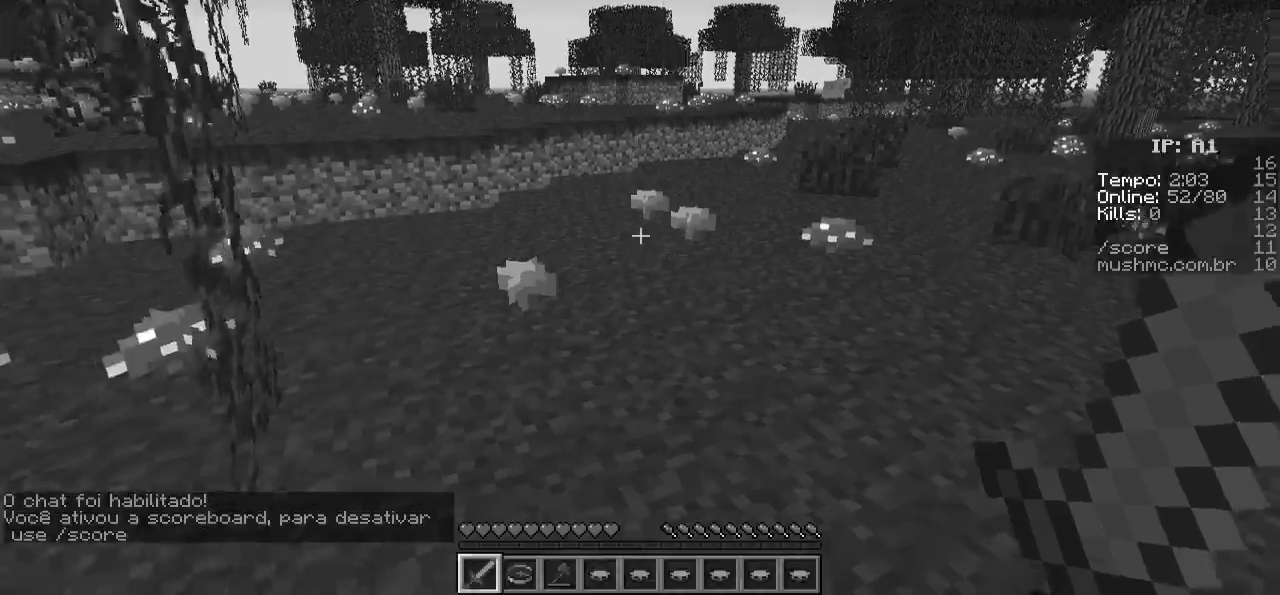
Gameplay with keyboard; each line is a JSON object with the keys held at the frame after it. "events" lists presses ("down") and releases ("up") of "a", "d", "s" and "w" between this image and that frame as [ms after this image, input, new state], when the widget could be followed in between. No other keys are recorded. Mouse input is not recorded.
{"keys": ["a", "w"], "events": [[50, "a", "down"], [150, "a", "up"], [500, "a", "down"]]}
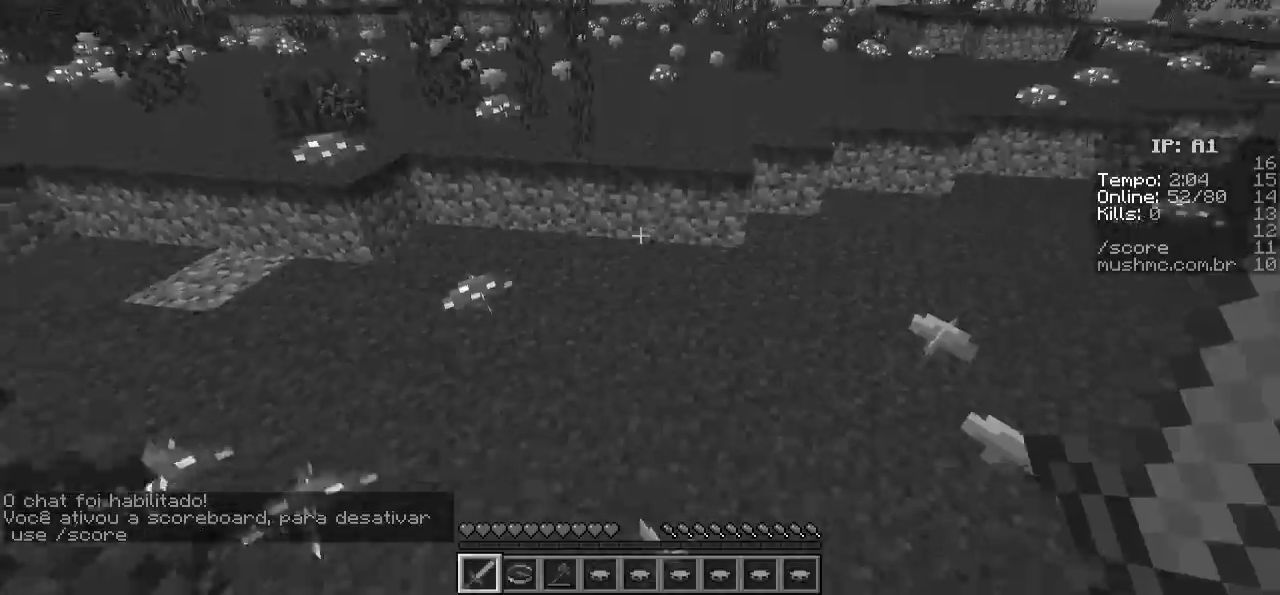
{"keys": ["w"], "events": [[200, "a", "up"]]}
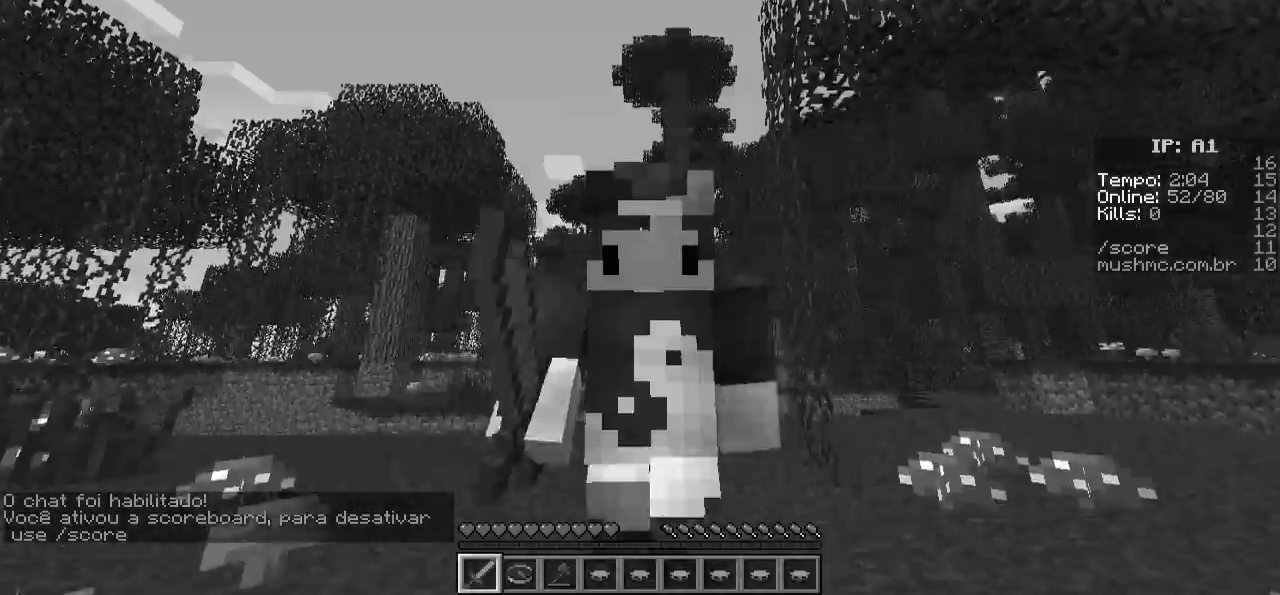
{"keys": ["w"], "events": []}
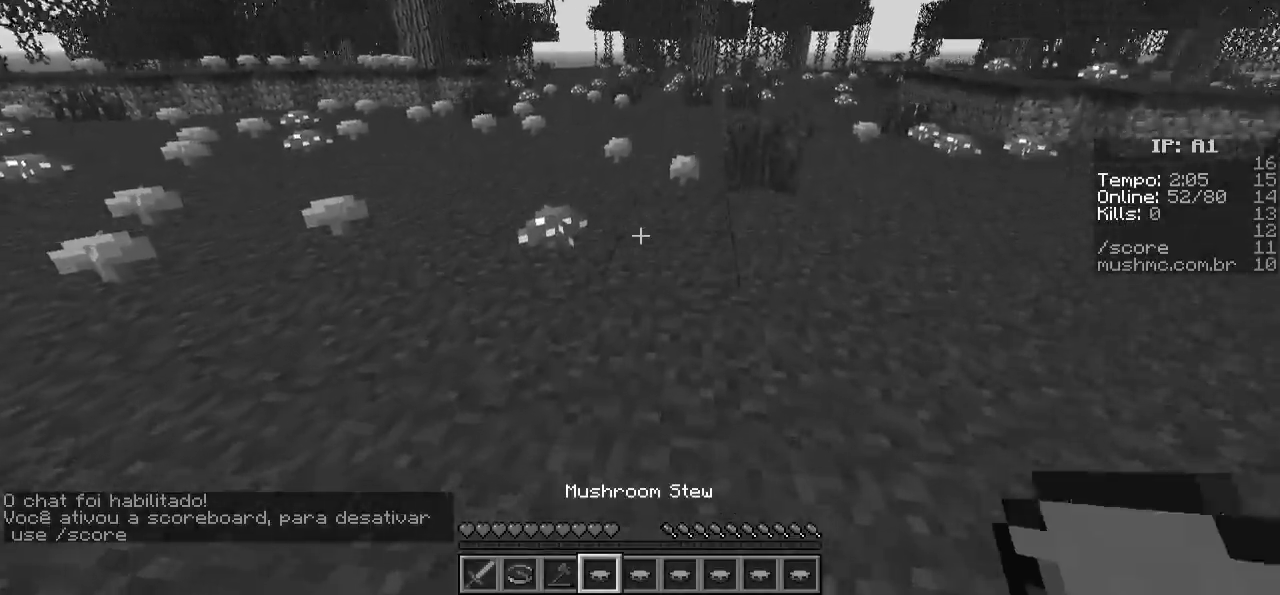
{"keys": ["w"], "events": []}
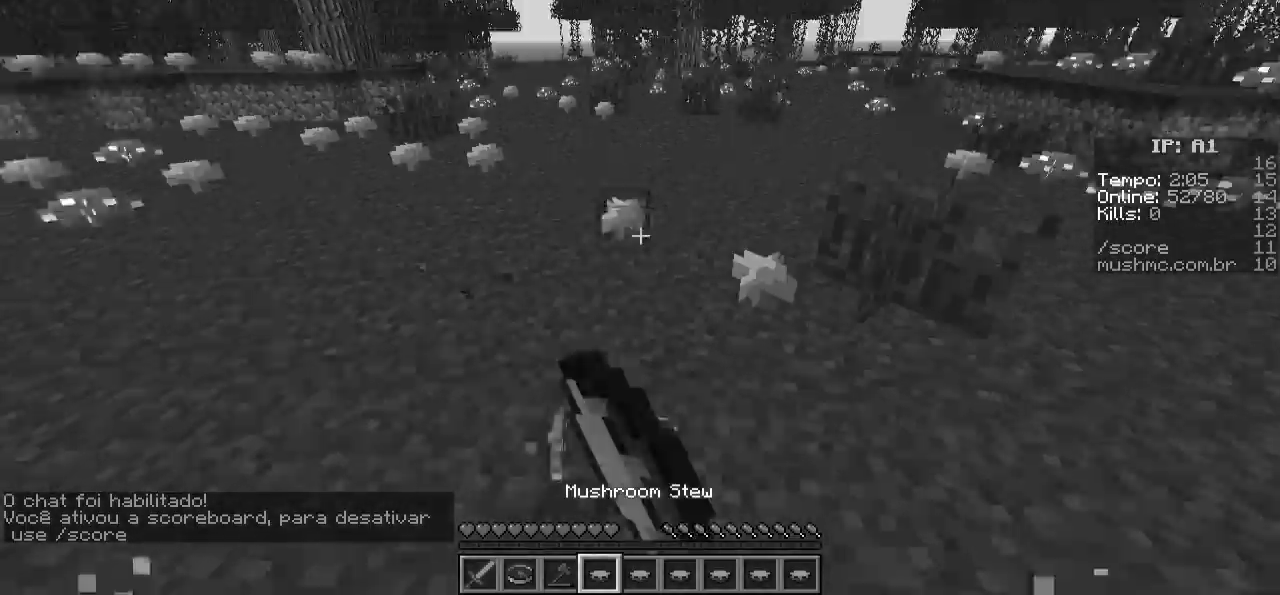
{"keys": ["d", "w"], "events": [[33, "w", "up"], [400, "w", "down"], [483, "d", "down"]]}
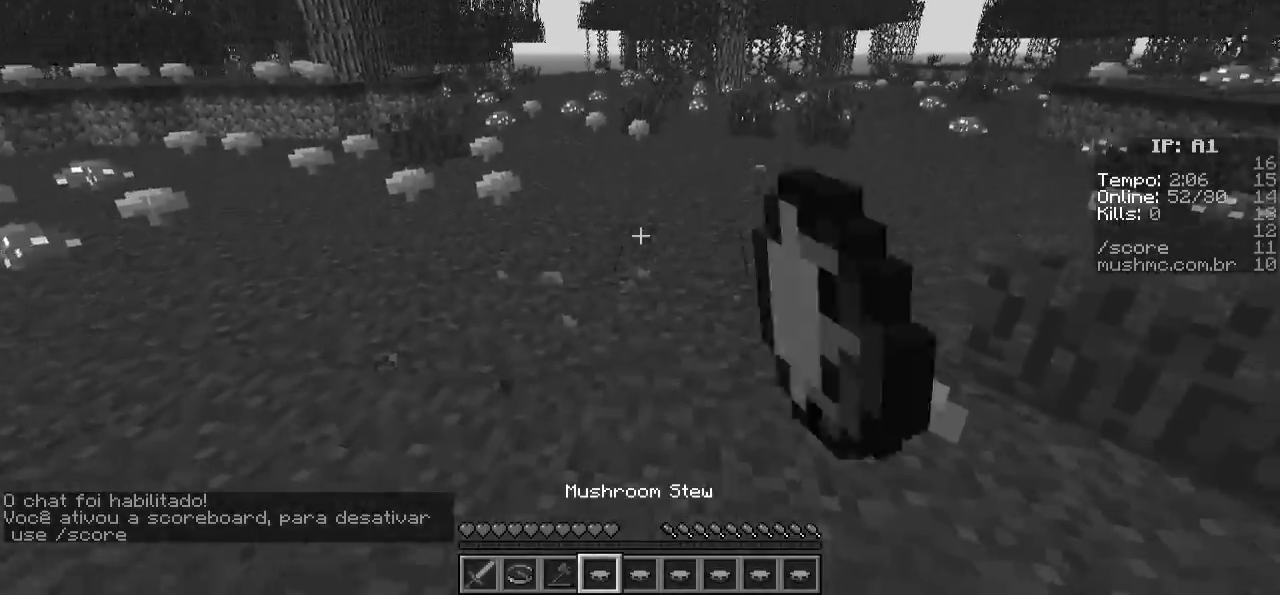
{"keys": ["w"], "events": [[150, "d", "up"], [350, "d", "down"], [400, "d", "up"]]}
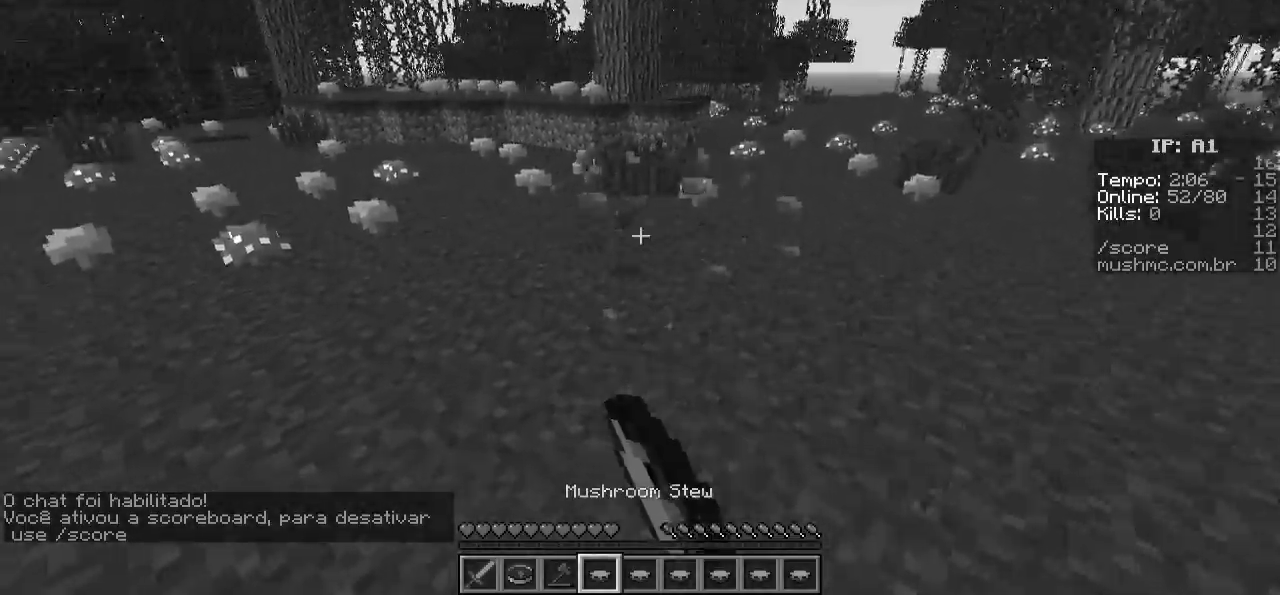
{"keys": ["w"], "events": [[150, "a", "down"], [250, "a", "up"]]}
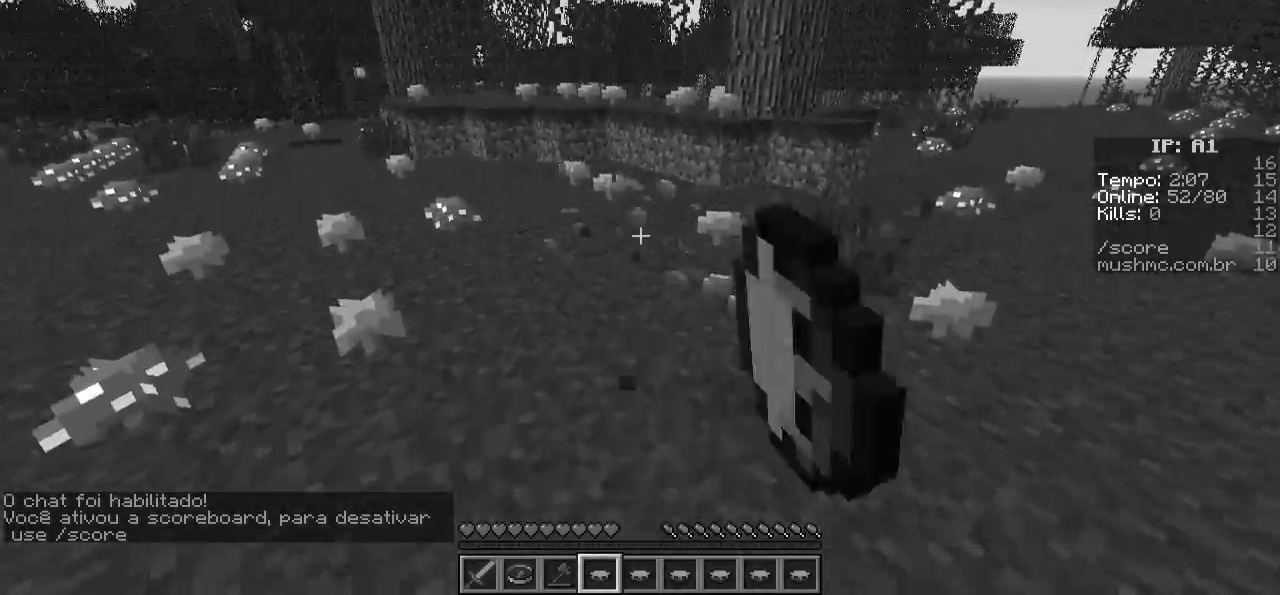
{"keys": ["w"], "events": [[150, "d", "down"], [267, "d", "up"]]}
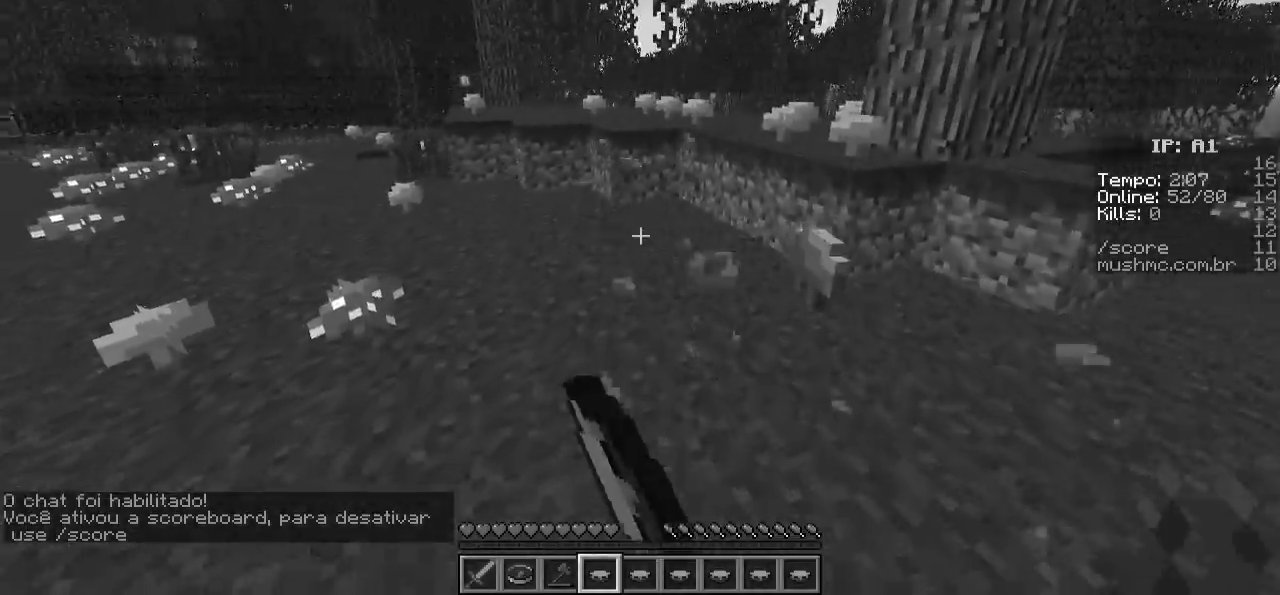
{"keys": ["w"], "events": [[200, "d", "down"], [250, "w", "up"], [400, "d", "up"], [450, "w", "down"]]}
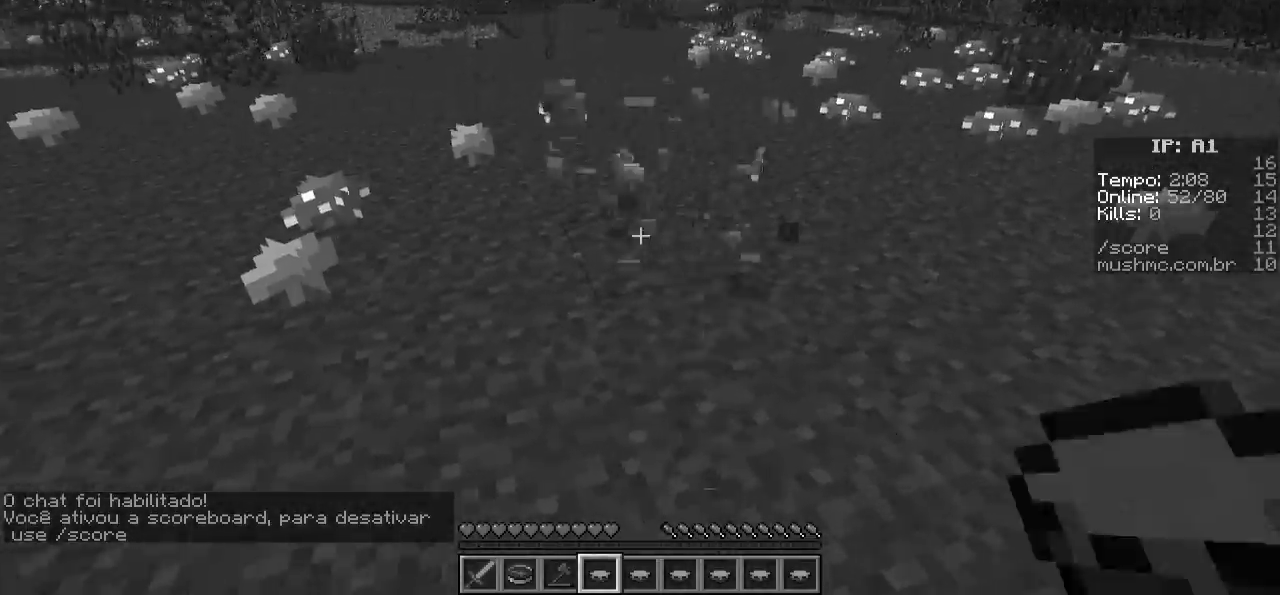
{"keys": ["a"], "events": [[150, "w", "up"], [300, "a", "down"]]}
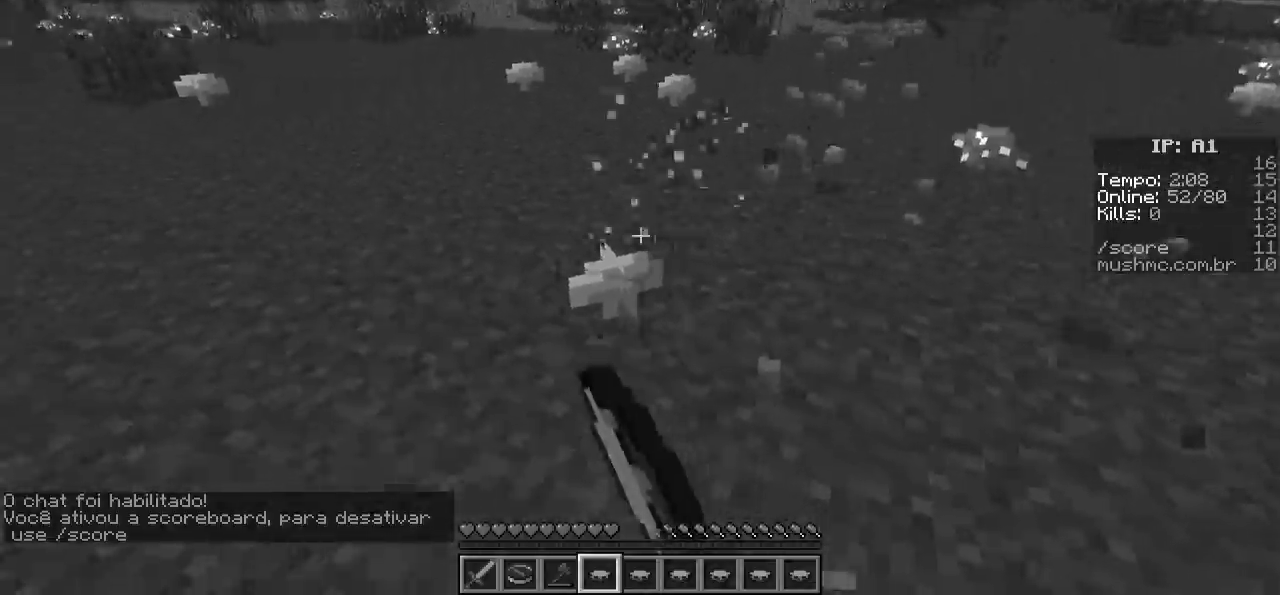
{"keys": ["w"], "events": [[133, "w", "down"], [200, "a", "up"]]}
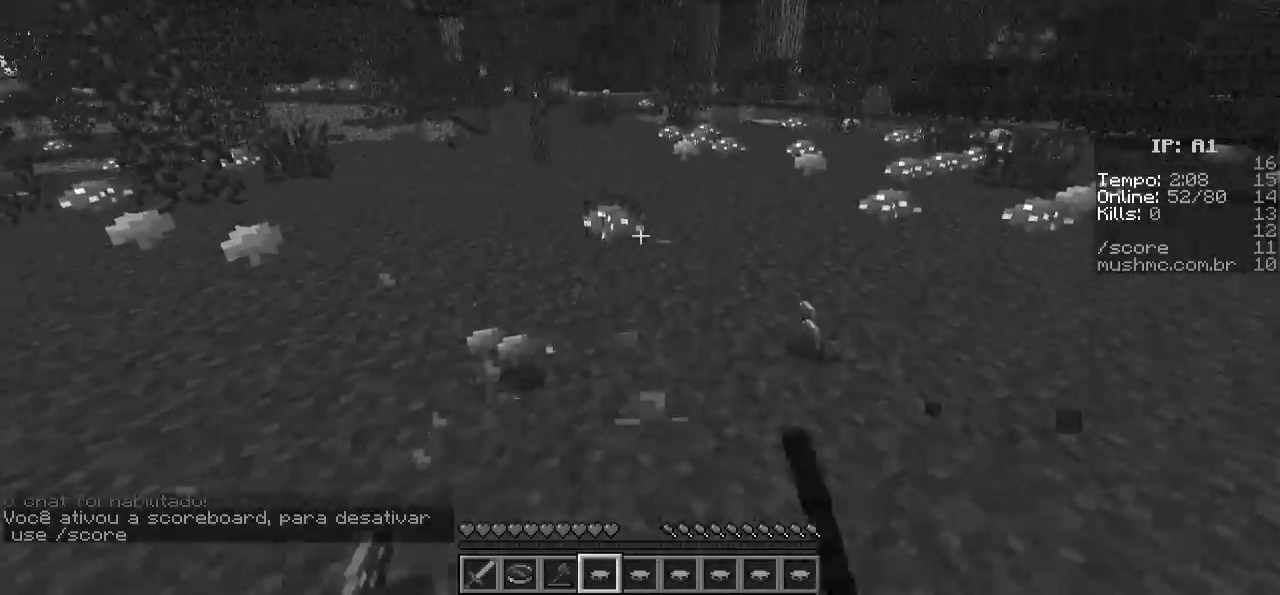
{"keys": ["w"], "events": [[50, "a", "down"], [150, "a", "up"], [350, "a", "down"], [450, "a", "up"]]}
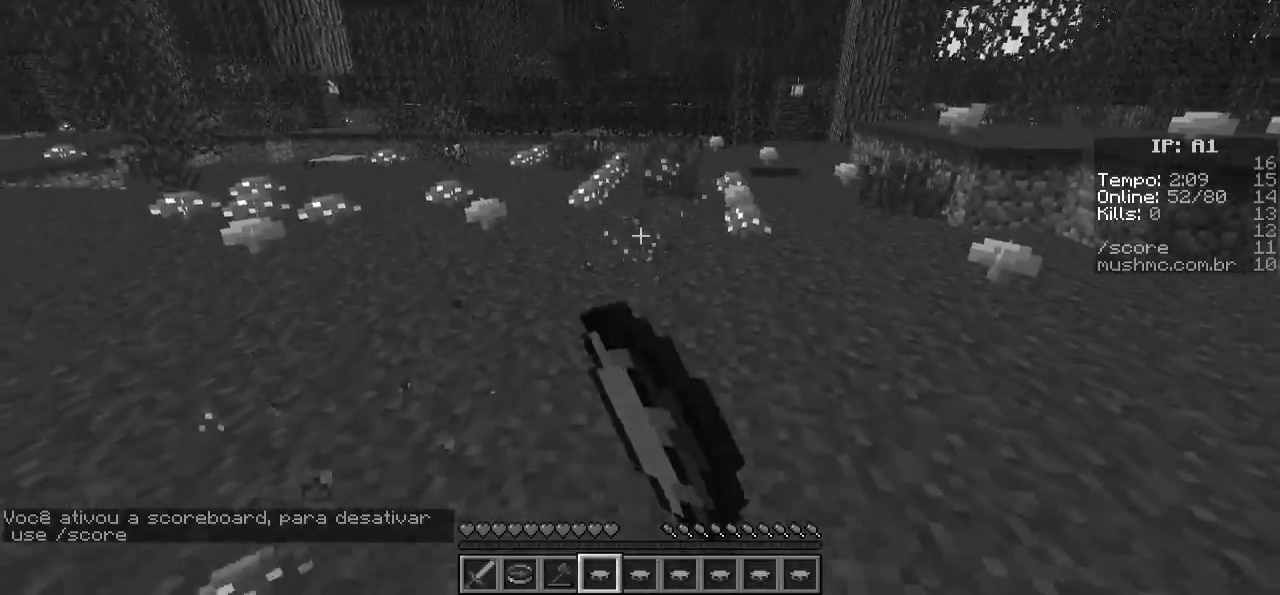
{"keys": ["w"], "events": []}
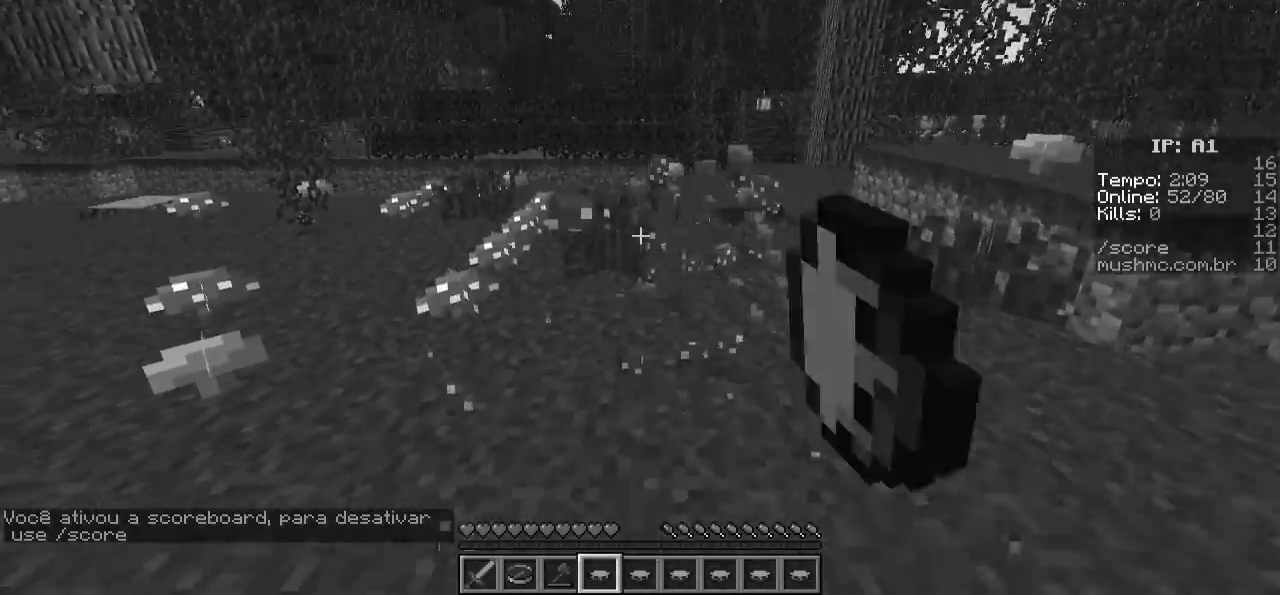
{"keys": ["w"], "events": [[200, "w", "up"], [350, "d", "down"], [350, "w", "down"], [500, "d", "up"]]}
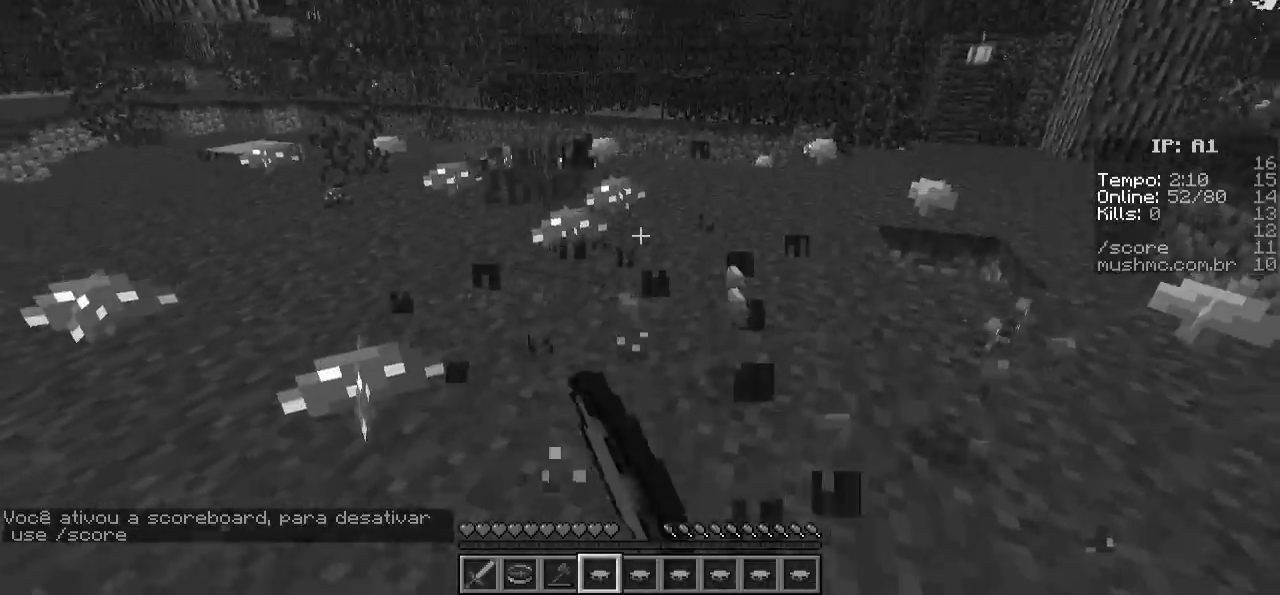
{"keys": ["w"], "events": [[350, "d", "down"], [483, "d", "up"]]}
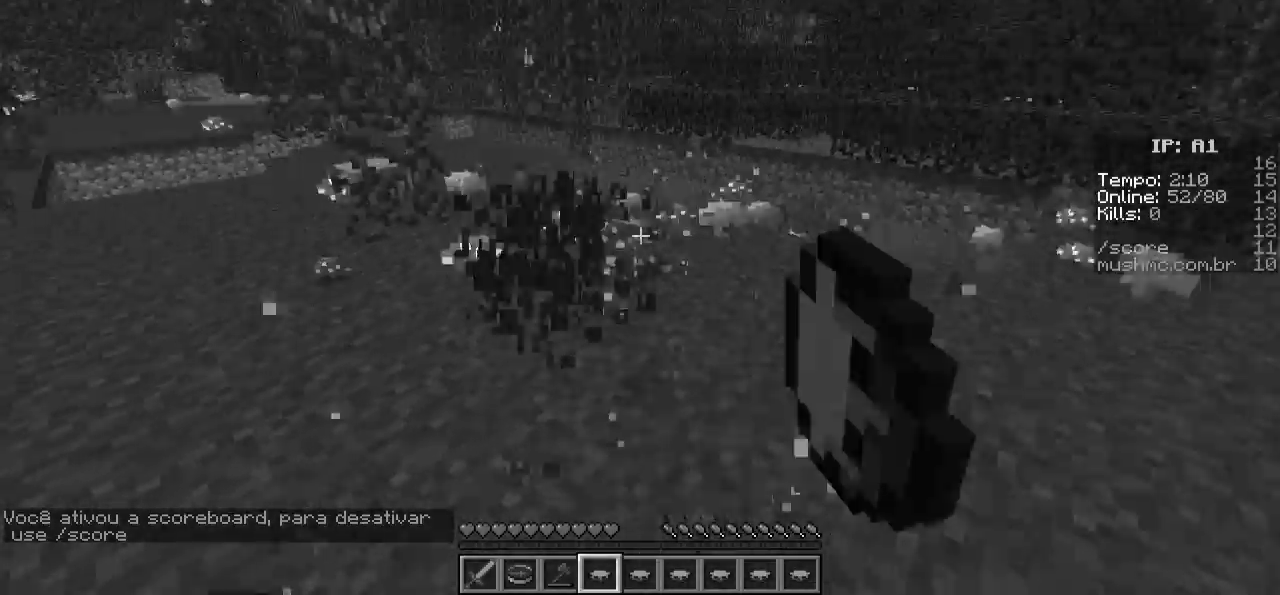
{"keys": ["d", "w"], "events": [[350, "w", "up"], [450, "d", "down"], [500, "w", "down"]]}
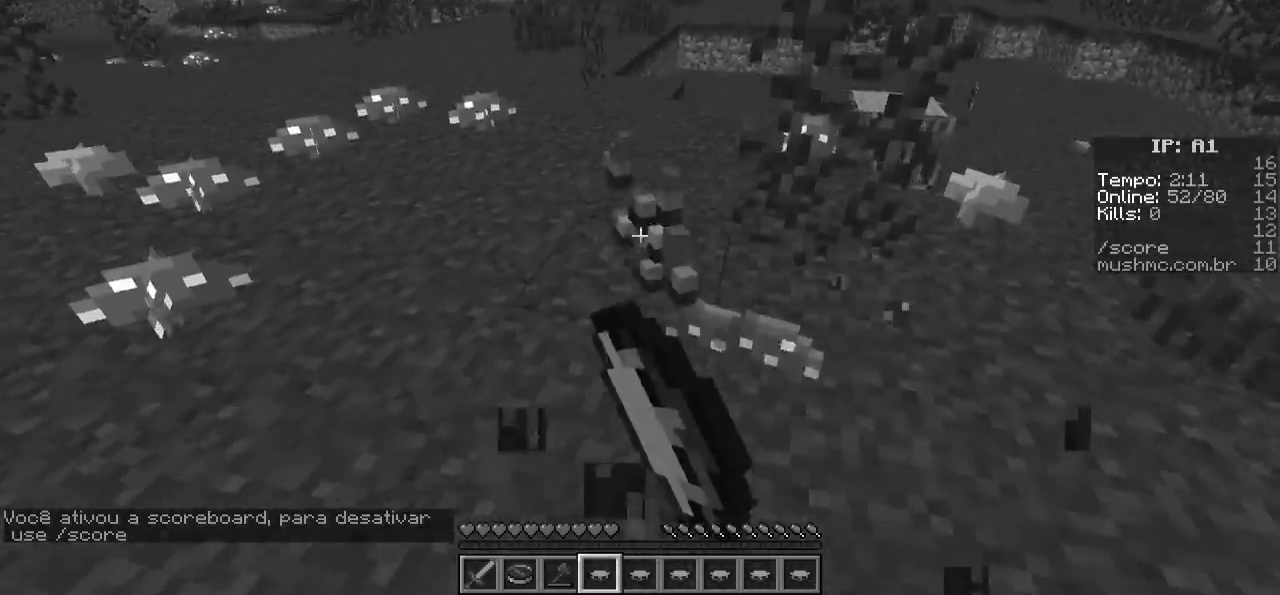
{"keys": ["w"], "events": [[50, "d", "up"]]}